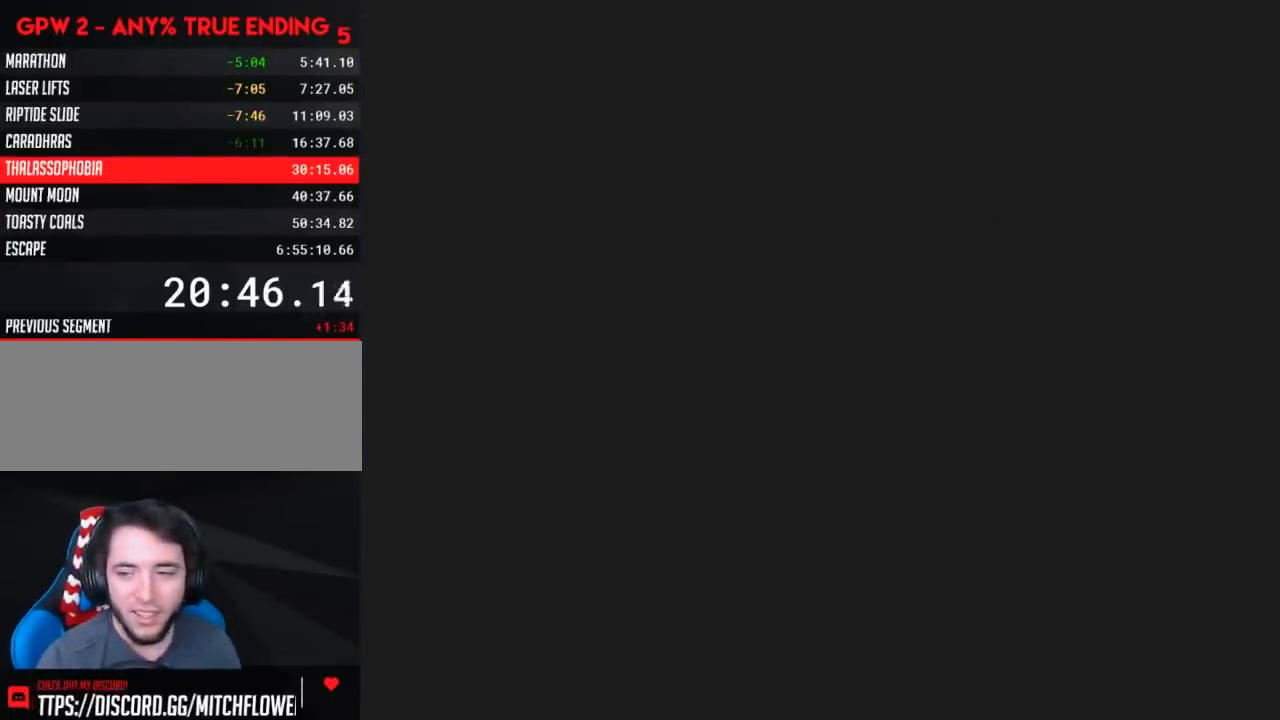
Gameplay with a controller (Nintendo layout); each line is a JSON object with the inputs held at the frame after it. "events" lists button and stick changes between this image and that frame as [ms after this image, input, new state], when the widget could be followed in between. Not read: DPAD_UP L3 R3.
{"buttons": ["Y", "DPAD_RIGHT"], "events": [[500, "DPAD_RIGHT", "down"], [500, "Y", "down"]]}
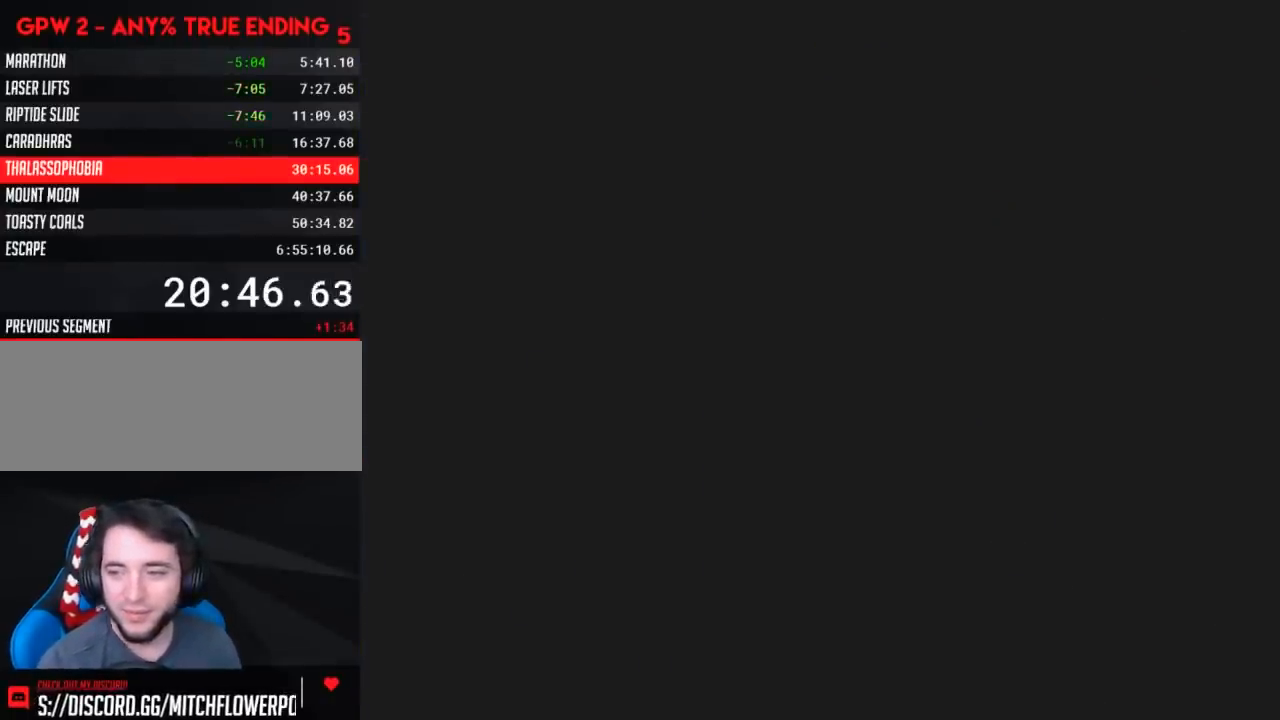
{"buttons": ["Y", "DPAD_RIGHT"], "events": []}
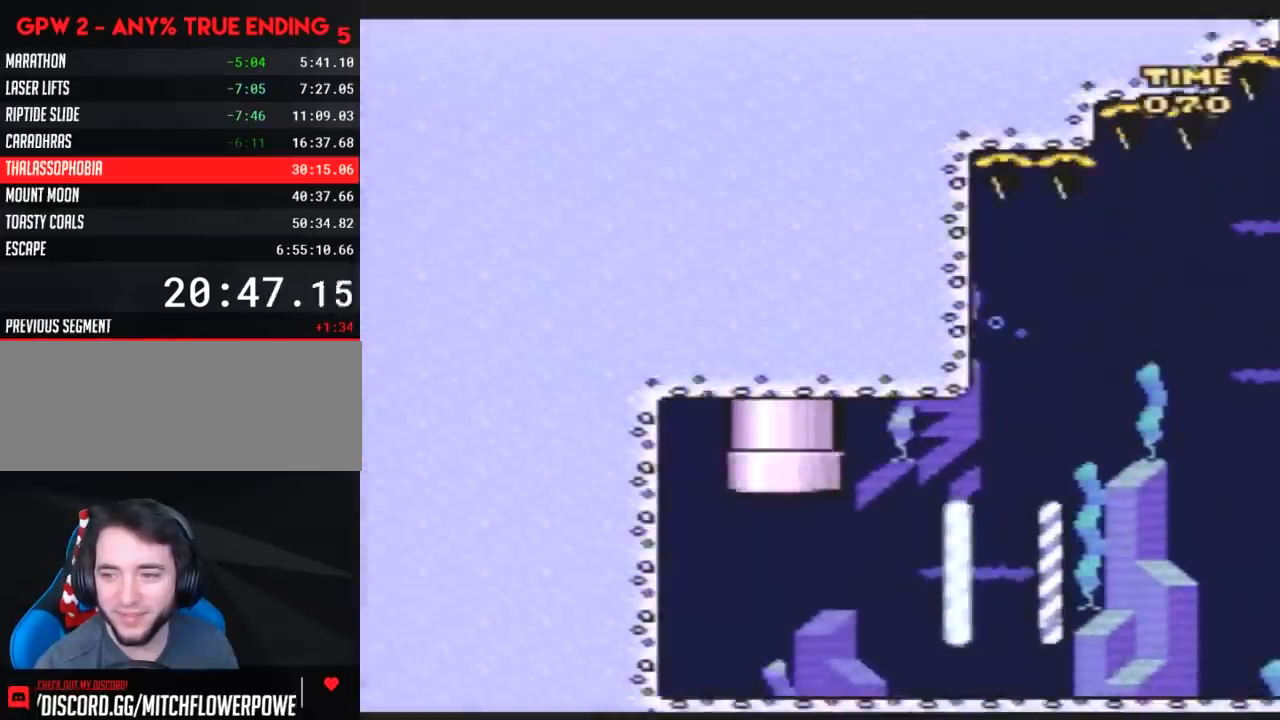
{"buttons": ["Y", "DPAD_RIGHT"], "events": []}
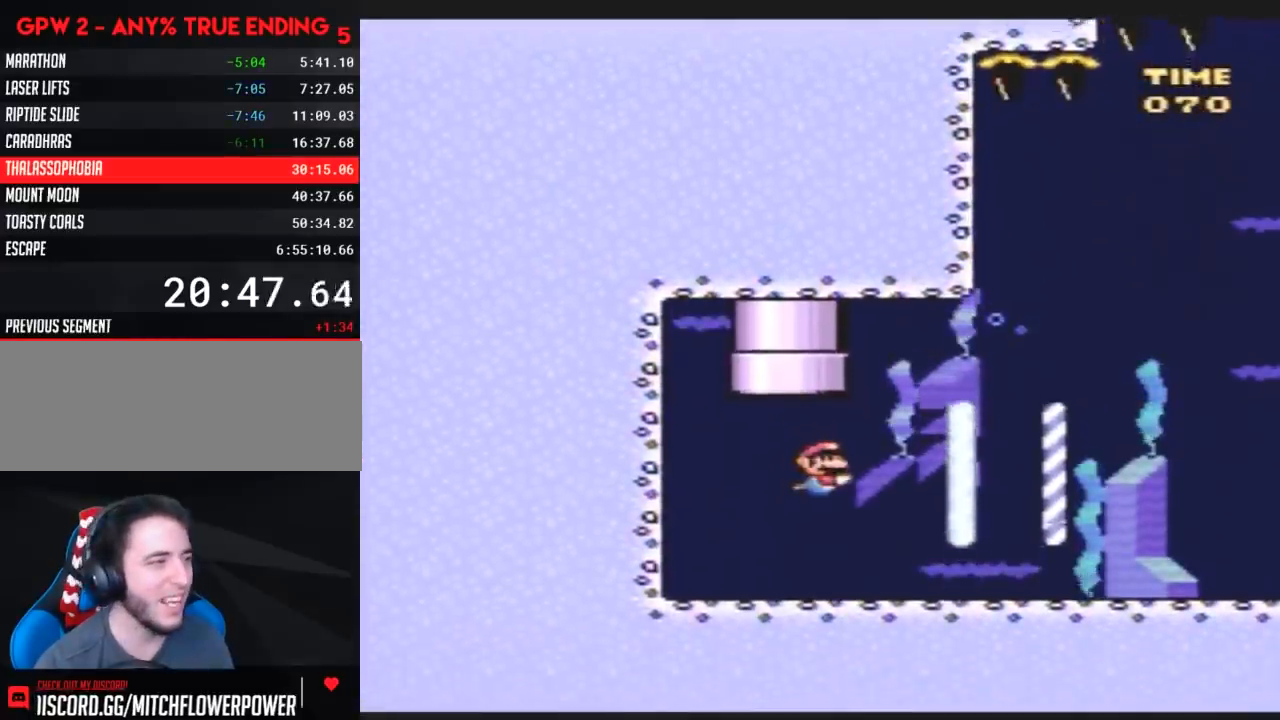
{"buttons": ["B", "Y", "DPAD_RIGHT"], "events": [[83, "B", "down"], [133, "B", "up"], [450, "B", "down"]]}
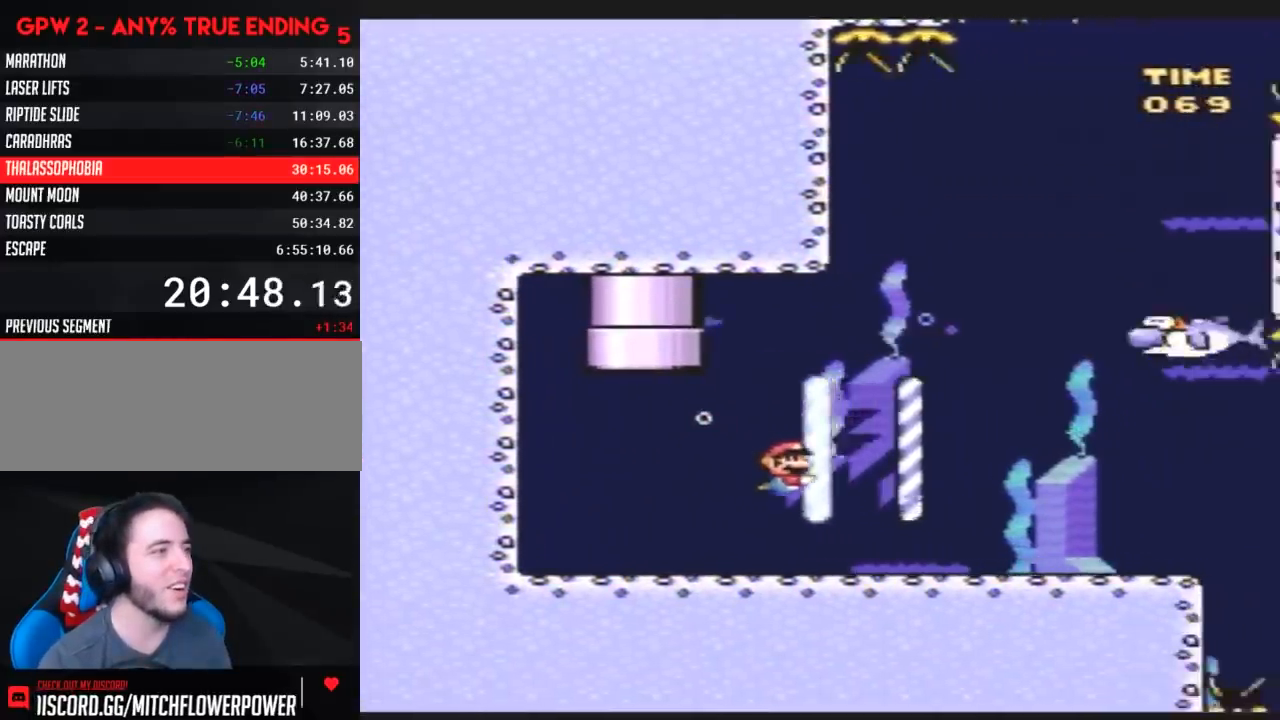
{"buttons": ["Y", "DPAD_RIGHT"], "events": [[50, "B", "up"], [100, "B", "down"], [167, "B", "up"], [233, "B", "down"], [333, "B", "up"]]}
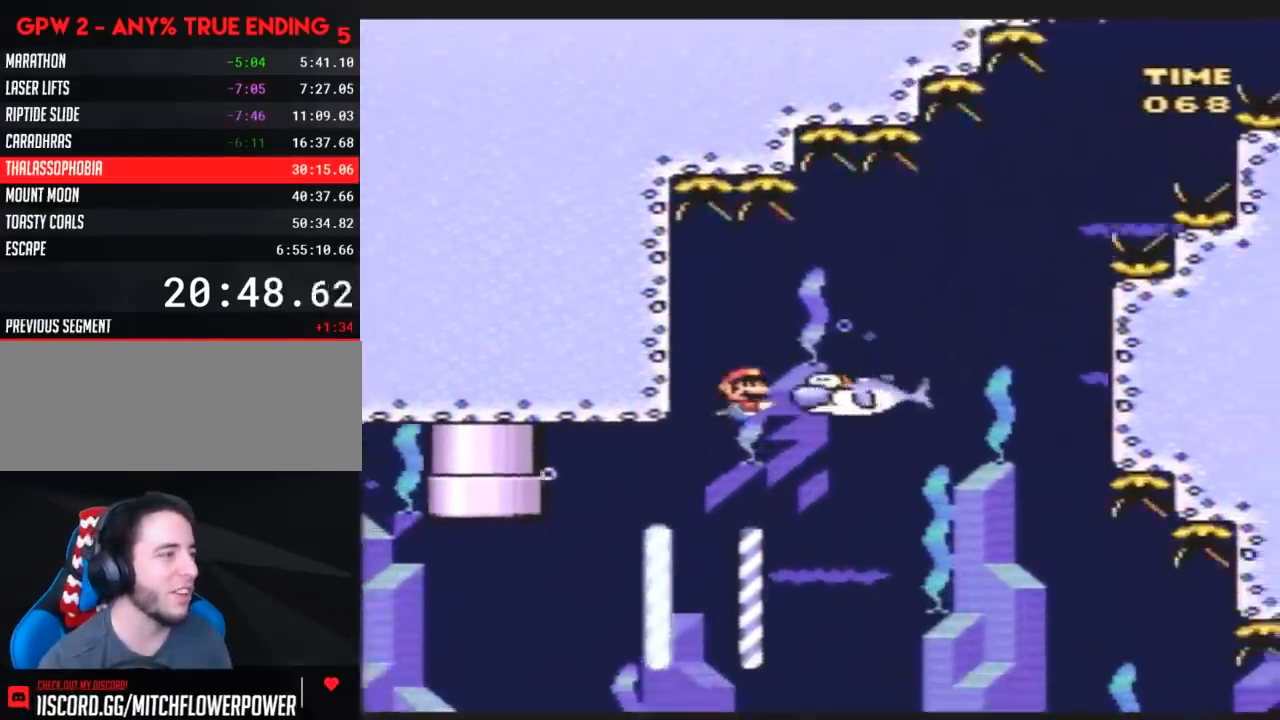
{"buttons": ["Y", "DPAD_LEFT"], "events": [[400, "DPAD_RIGHT", "up"], [450, "DPAD_LEFT", "down"]]}
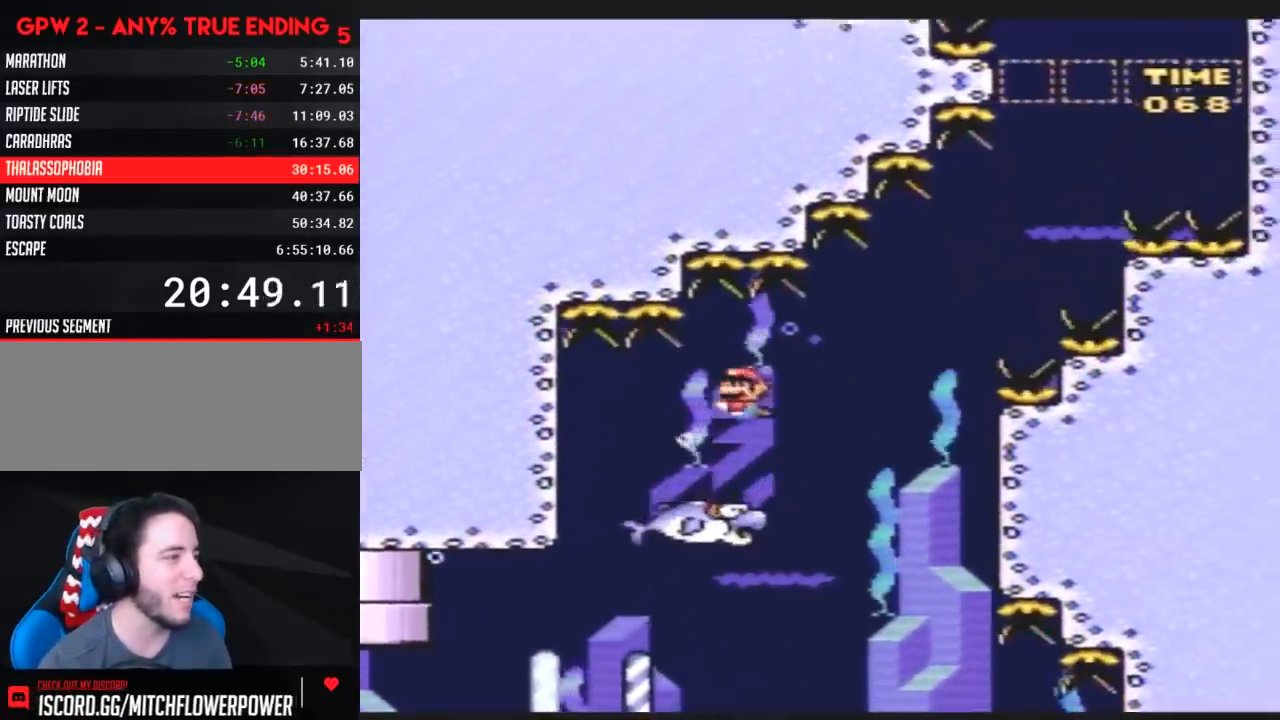
{"buttons": ["Y", "DPAD_RIGHT"], "events": [[50, "DPAD_LEFT", "up"], [83, "DPAD_RIGHT", "down"]]}
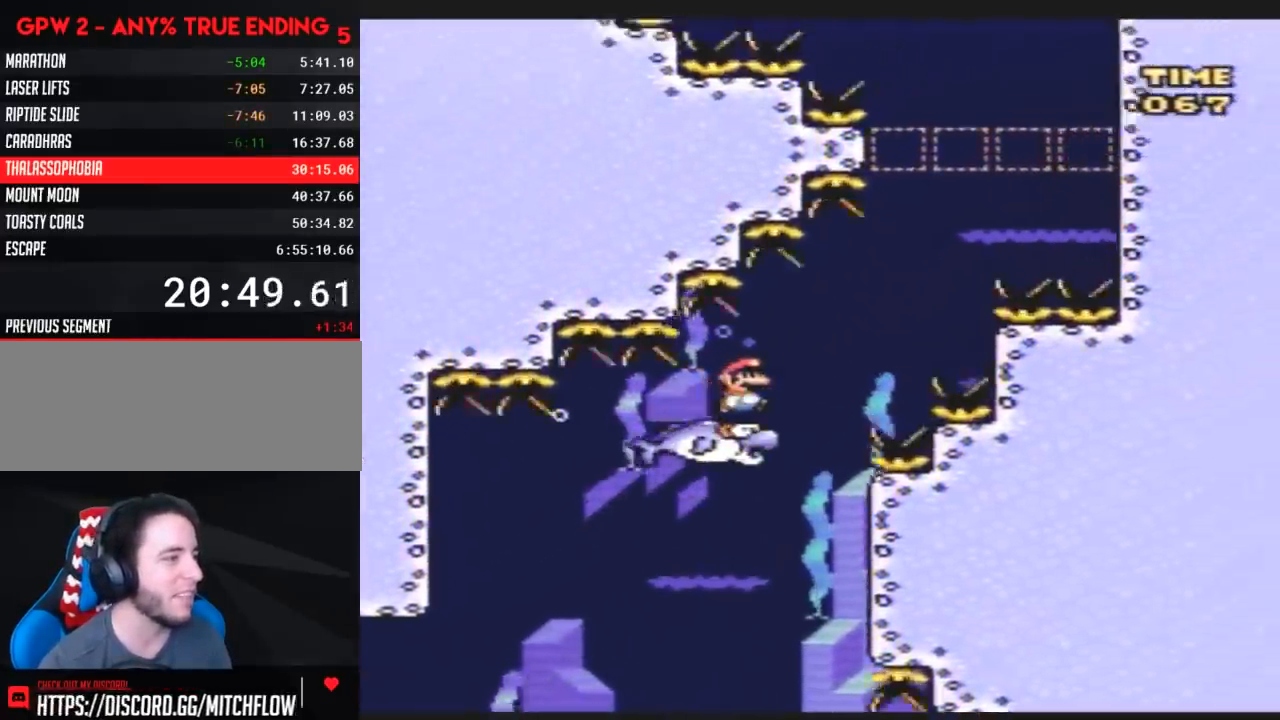
{"buttons": ["Y", "DPAD_LEFT"], "events": [[233, "DPAD_RIGHT", "up"], [333, "DPAD_LEFT", "down"]]}
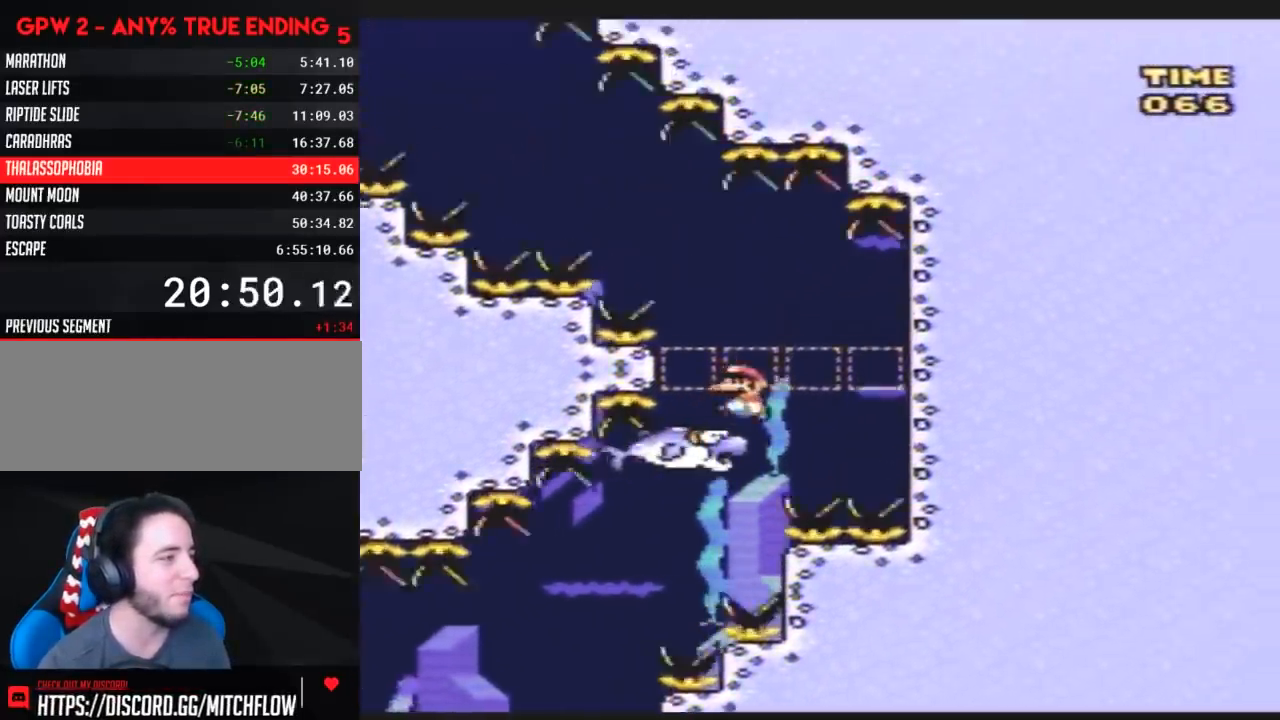
{"buttons": ["Y", "DPAD_LEFT"], "events": [[133, "DPAD_LEFT", "up"], [167, "DPAD_LEFT", "down"]]}
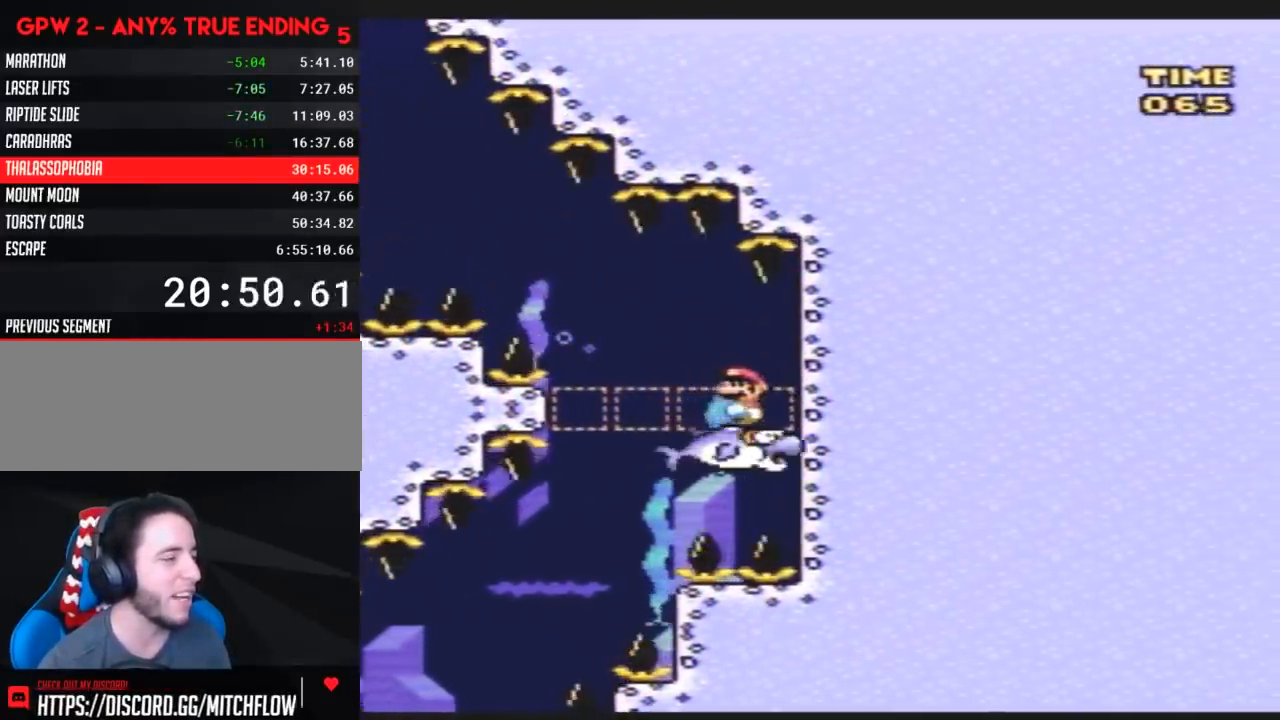
{"buttons": ["Y", "DPAD_LEFT"], "events": [[50, "DPAD_LEFT", "up"], [167, "DPAD_LEFT", "down"]]}
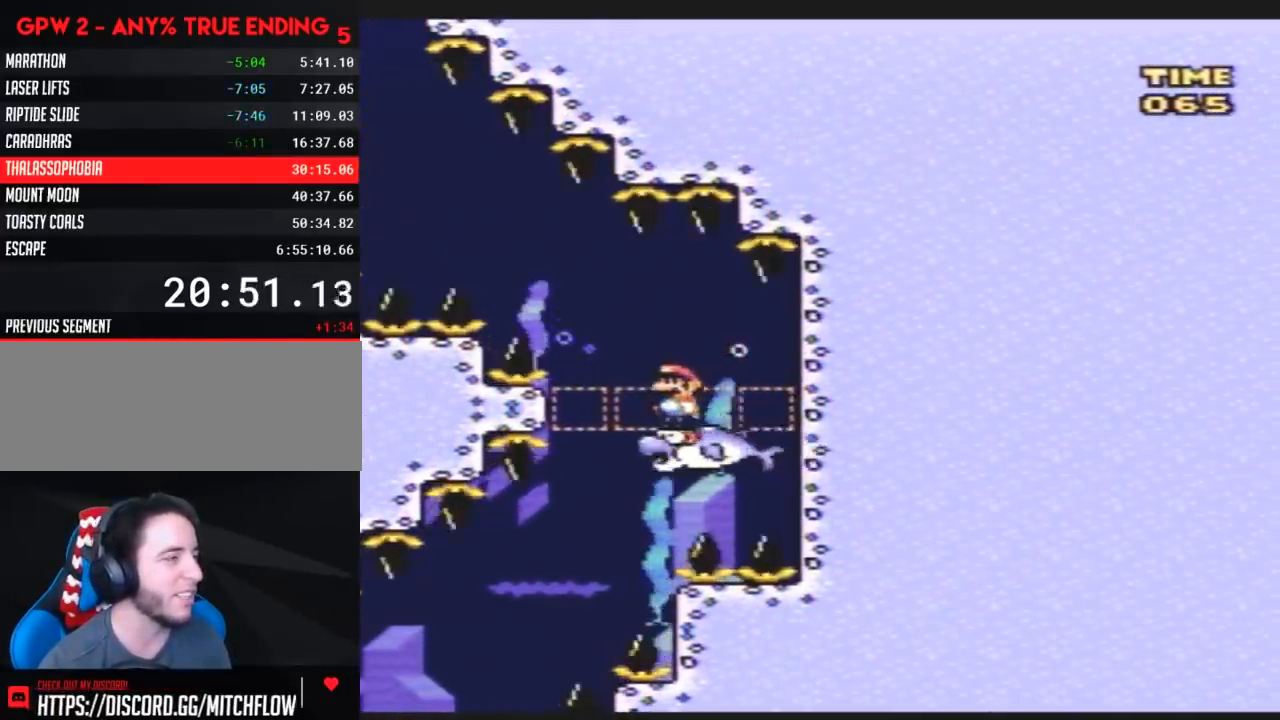
{"buttons": ["Y", "DPAD_LEFT"], "events": []}
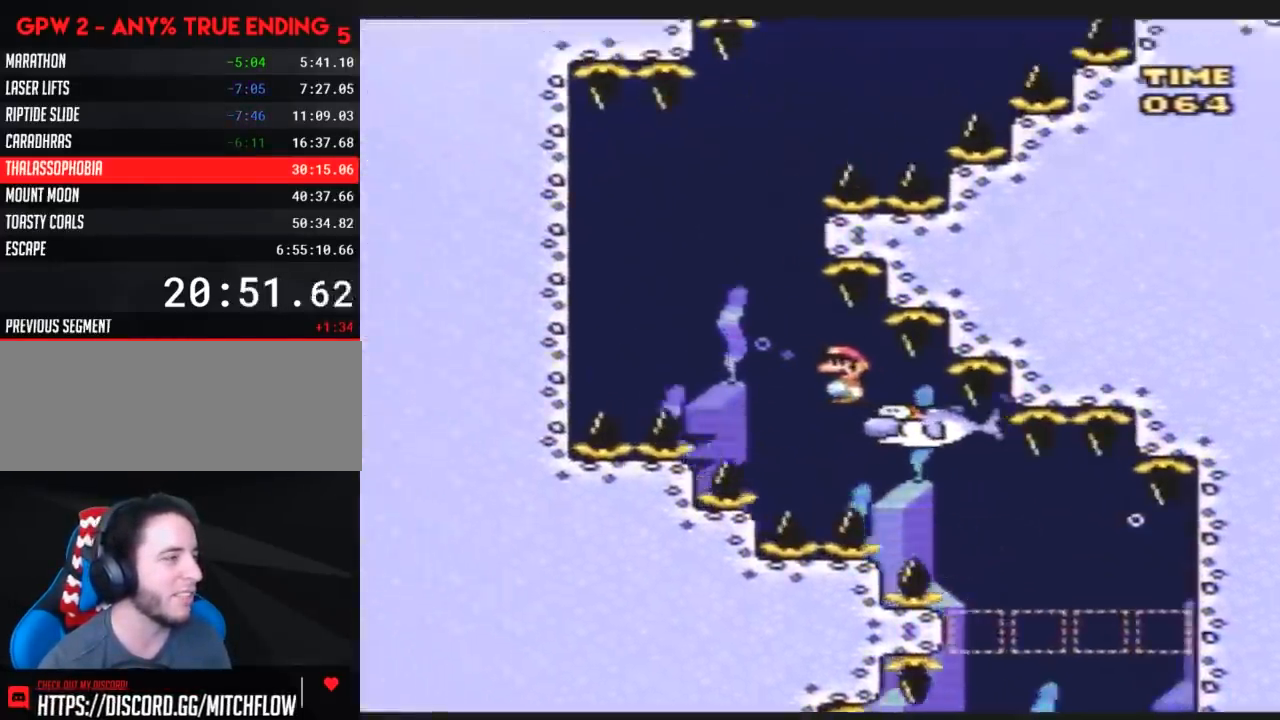
{"buttons": ["Y", "DPAD_RIGHT"], "events": [[67, "DPAD_LEFT", "up"], [150, "DPAD_RIGHT", "down"]]}
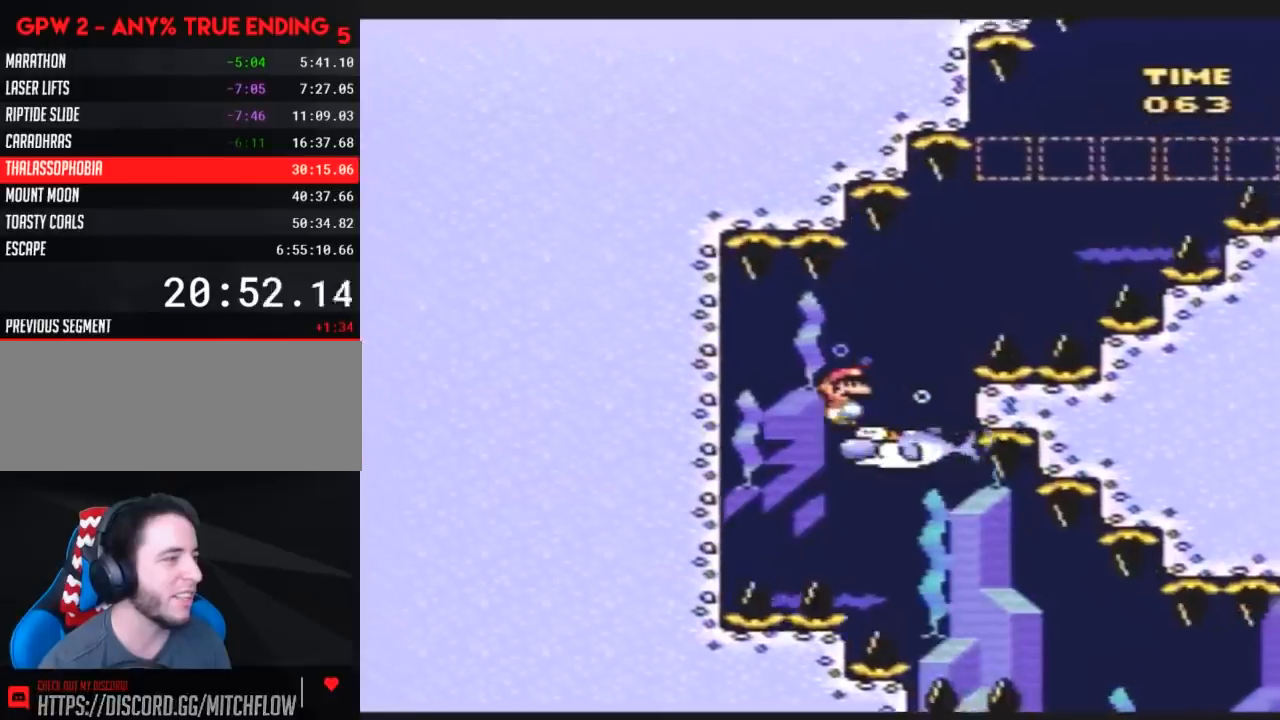
{"buttons": ["Y", "DPAD_RIGHT"], "events": []}
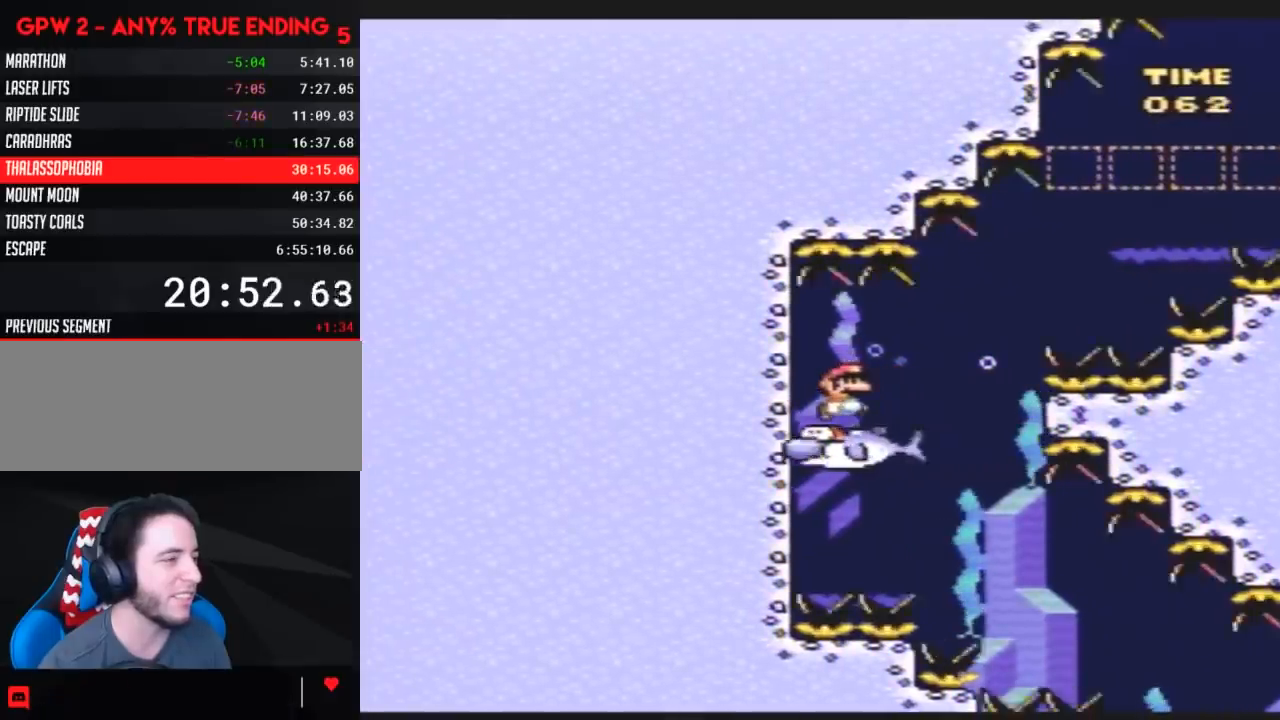
{"buttons": ["Y", "DPAD_RIGHT"], "events": [[283, "DPAD_RIGHT", "up"], [367, "DPAD_RIGHT", "down"]]}
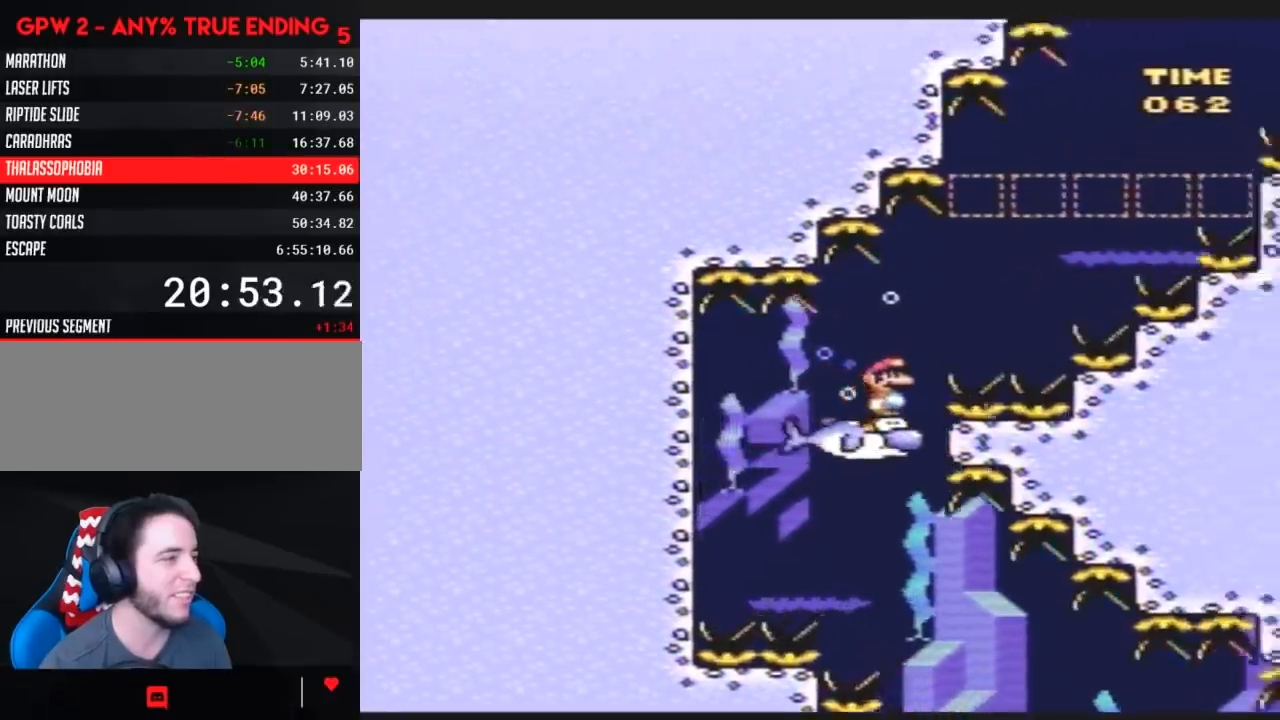
{"buttons": ["Y", "DPAD_RIGHT"], "events": []}
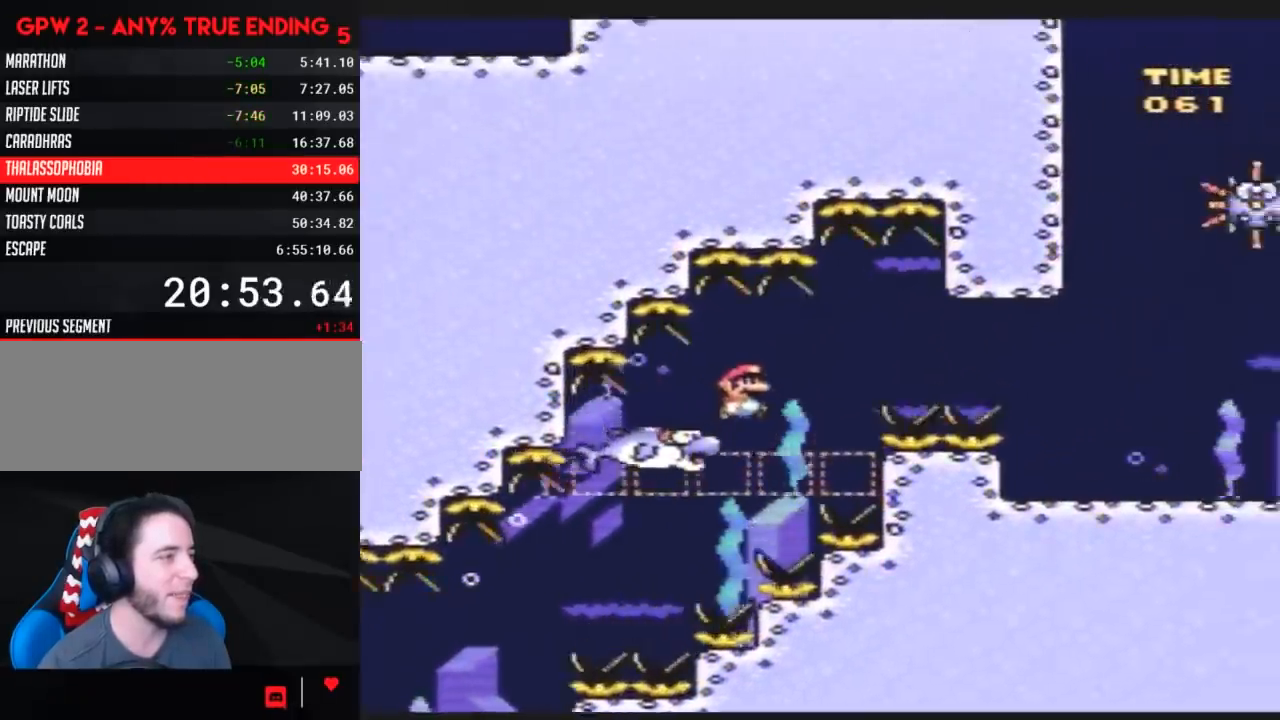
{"buttons": ["Y", "DPAD_RIGHT"], "events": []}
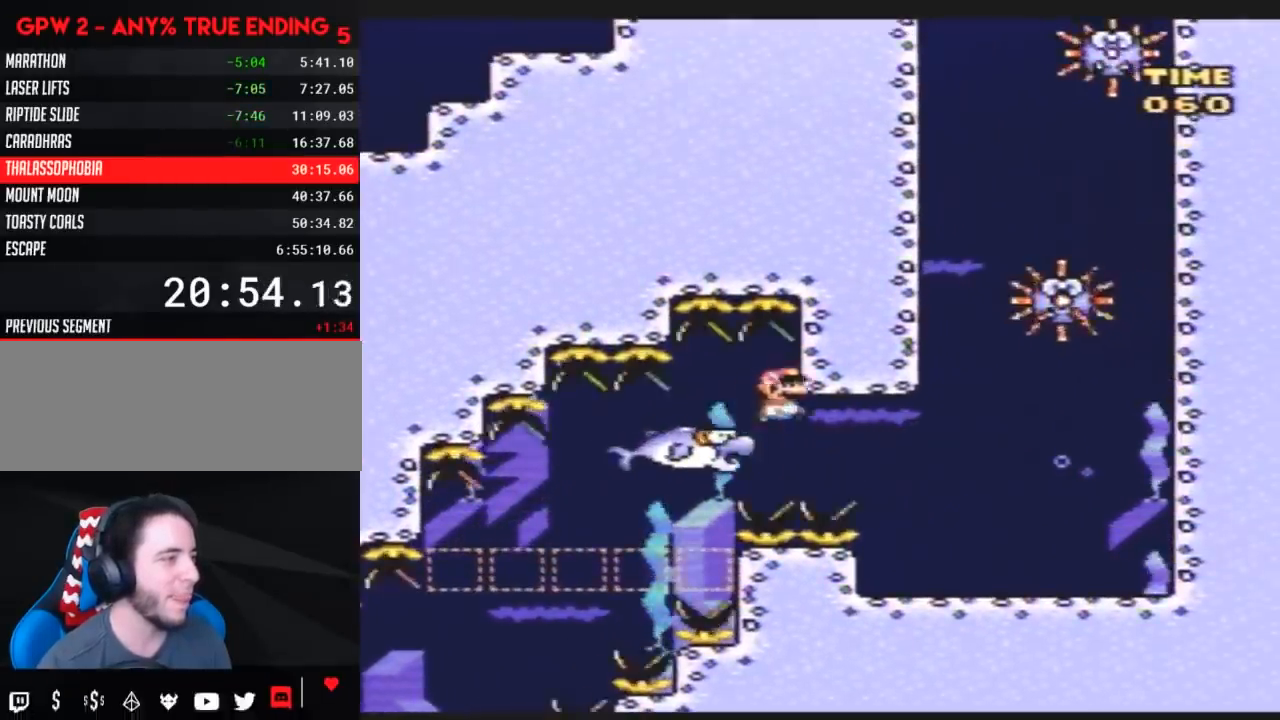
{"buttons": ["Y", "DPAD_RIGHT"], "events": [[317, "B", "down"], [400, "B", "up"]]}
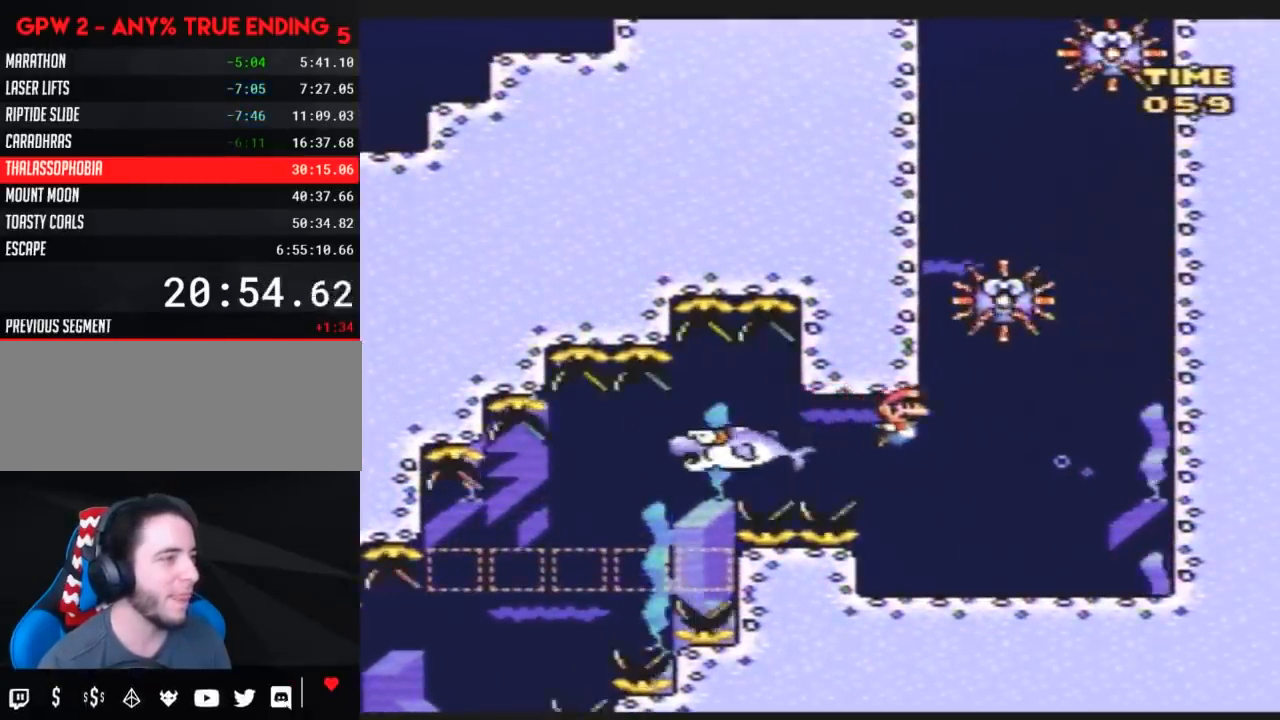
{"buttons": ["Y", "DPAD_RIGHT"], "events": [[383, "B", "down"], [433, "B", "up"]]}
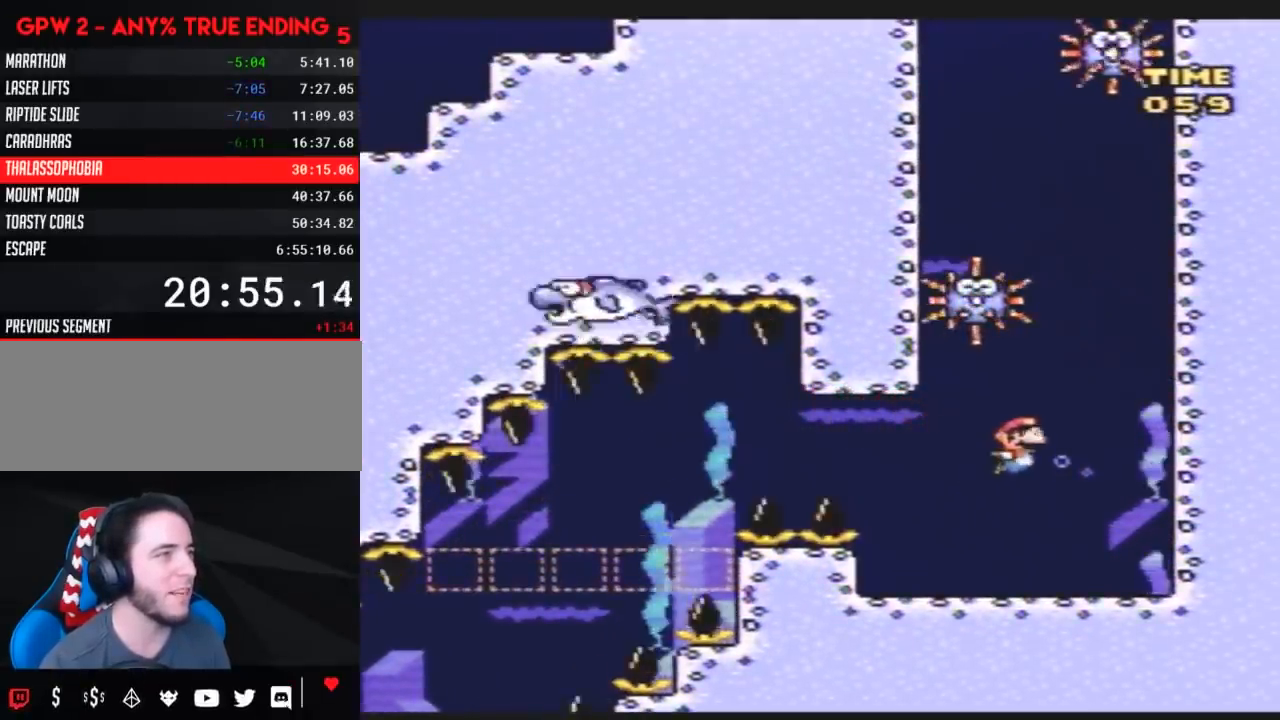
{"buttons": ["B", "Y", "DPAD_RIGHT"], "events": [[33, "B", "down"], [100, "B", "up"], [150, "B", "down"], [250, "B", "up"], [283, "B", "down"], [367, "B", "up"], [467, "B", "down"]]}
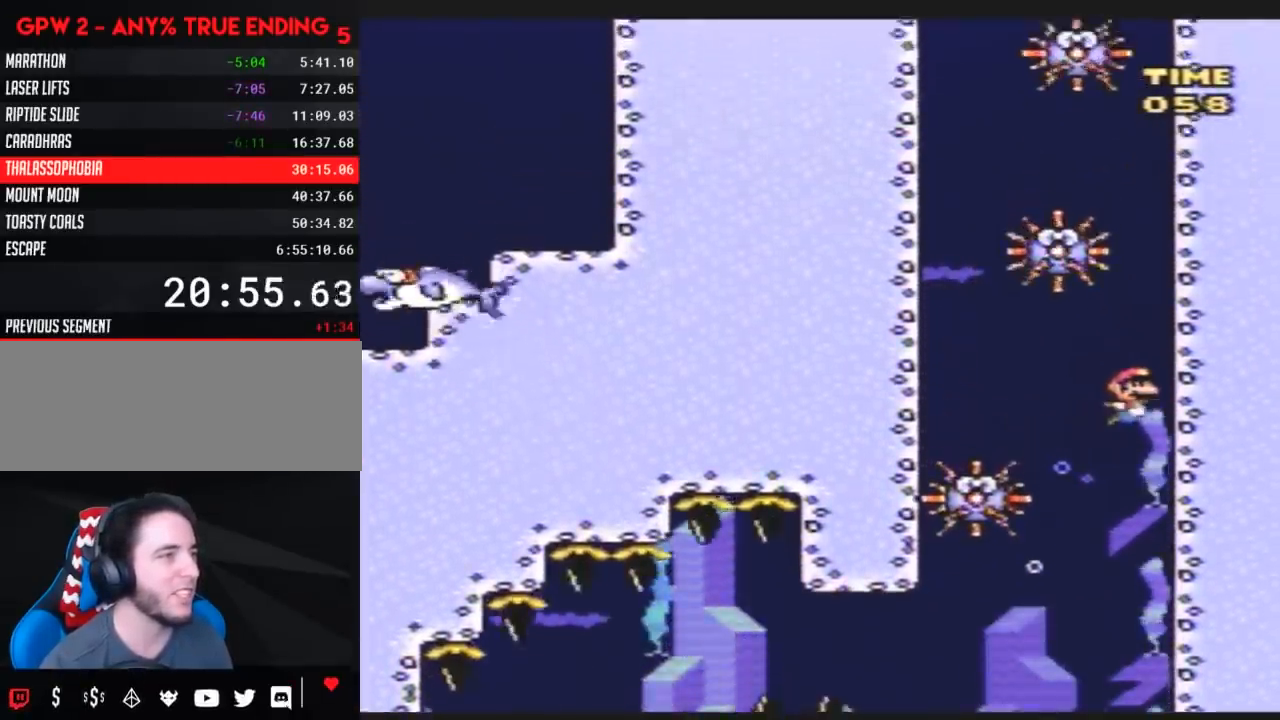
{"buttons": ["Y", "DPAD_LEFT"], "events": [[33, "B", "up"], [100, "B", "down"], [183, "B", "up"], [183, "DPAD_RIGHT", "up"], [250, "DPAD_LEFT", "down"]]}
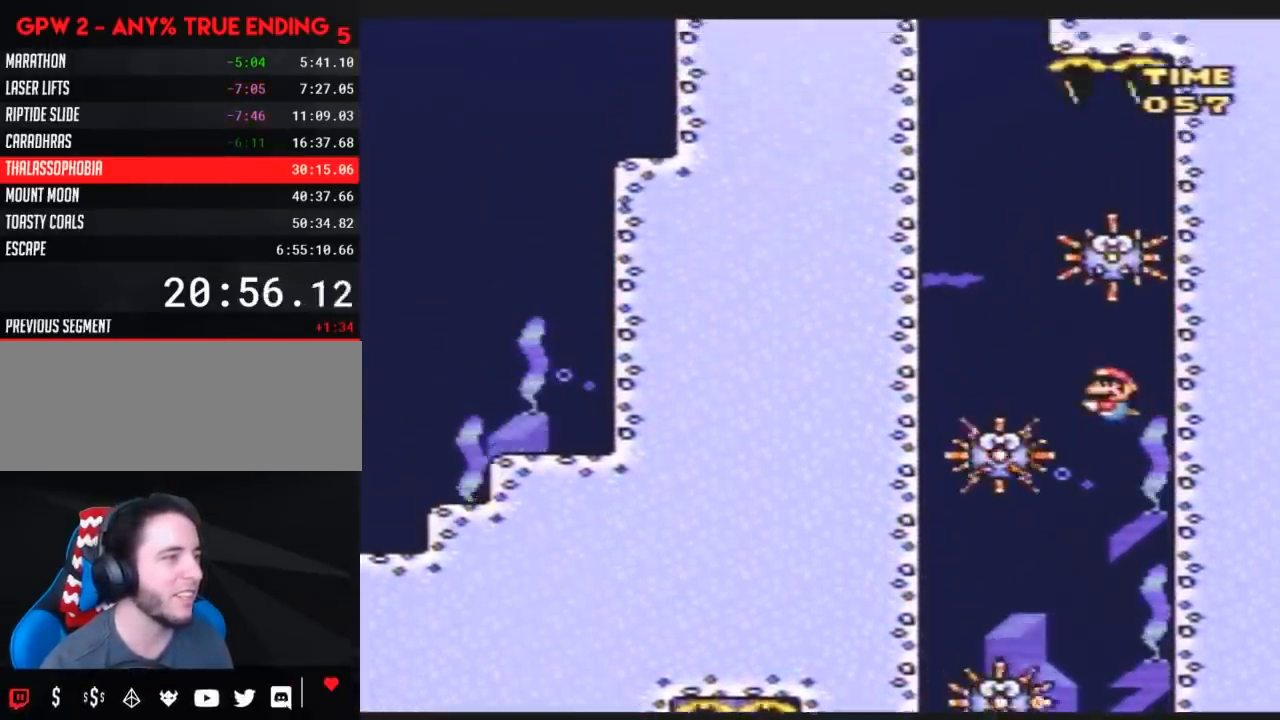
{"buttons": ["B", "Y"], "events": [[267, "B", "down"], [350, "B", "up"], [350, "DPAD_LEFT", "up"], [417, "B", "down"]]}
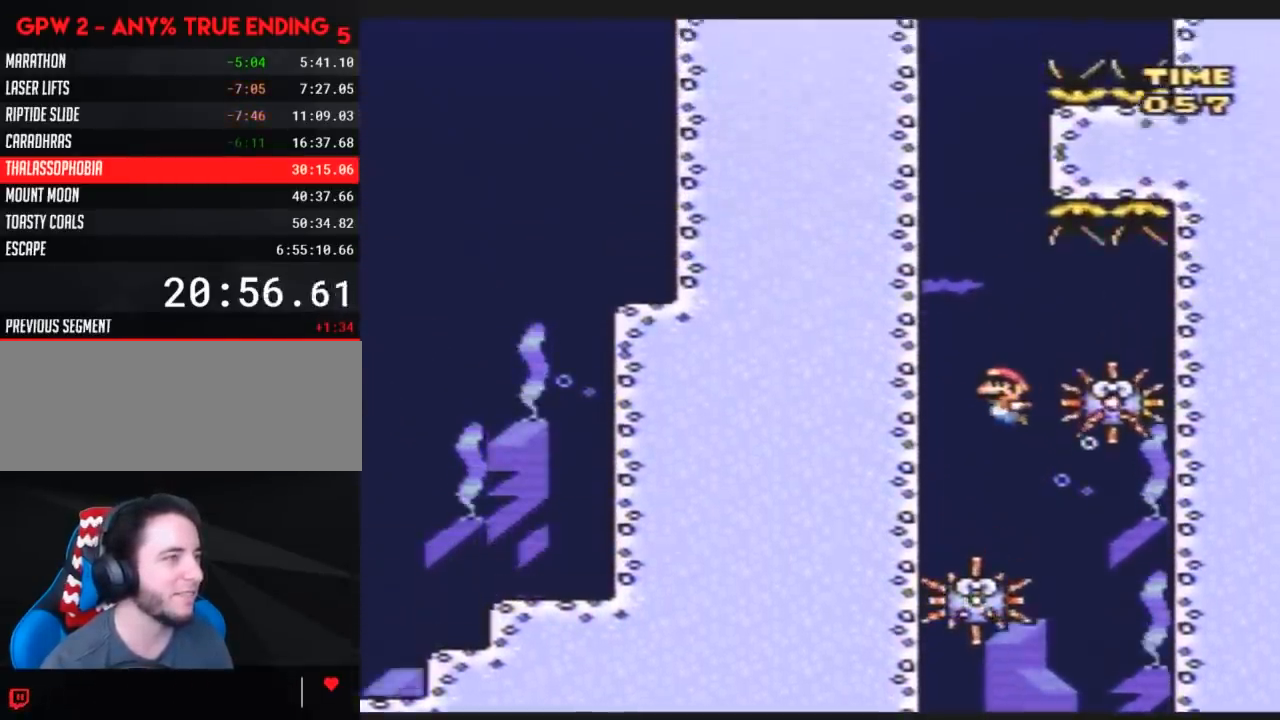
{"buttons": ["Y", "DPAD_DOWN"], "events": [[17, "B", "up"], [83, "B", "down"], [133, "B", "up"], [200, "B", "down"], [333, "B", "up"], [450, "DPAD_RIGHT", "down"], [483, "DPAD_DOWN", "down"], [483, "DPAD_RIGHT", "up"]]}
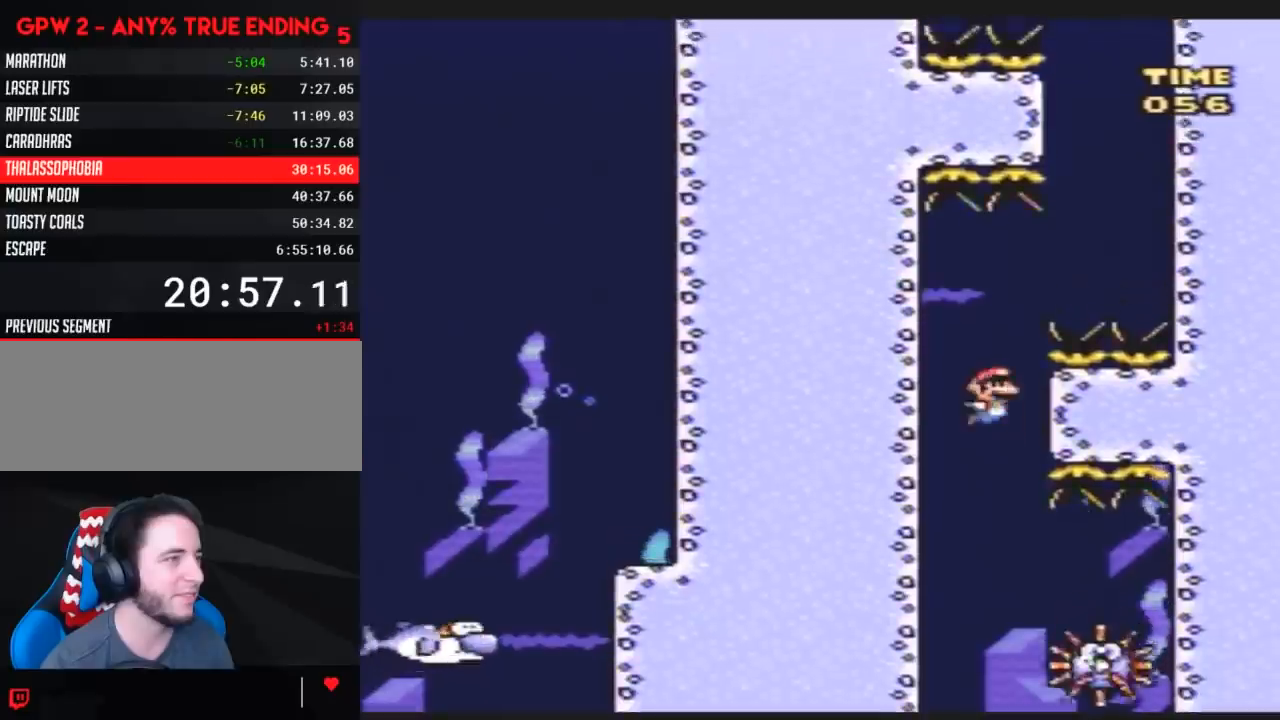
{"buttons": ["Y", "DPAD_RIGHT"], "events": [[83, "B", "down"], [100, "B", "up"], [100, "DPAD_DOWN", "up"], [100, "DPAD_LEFT", "down"], [267, "DPAD_LEFT", "up"], [450, "DPAD_RIGHT", "down"]]}
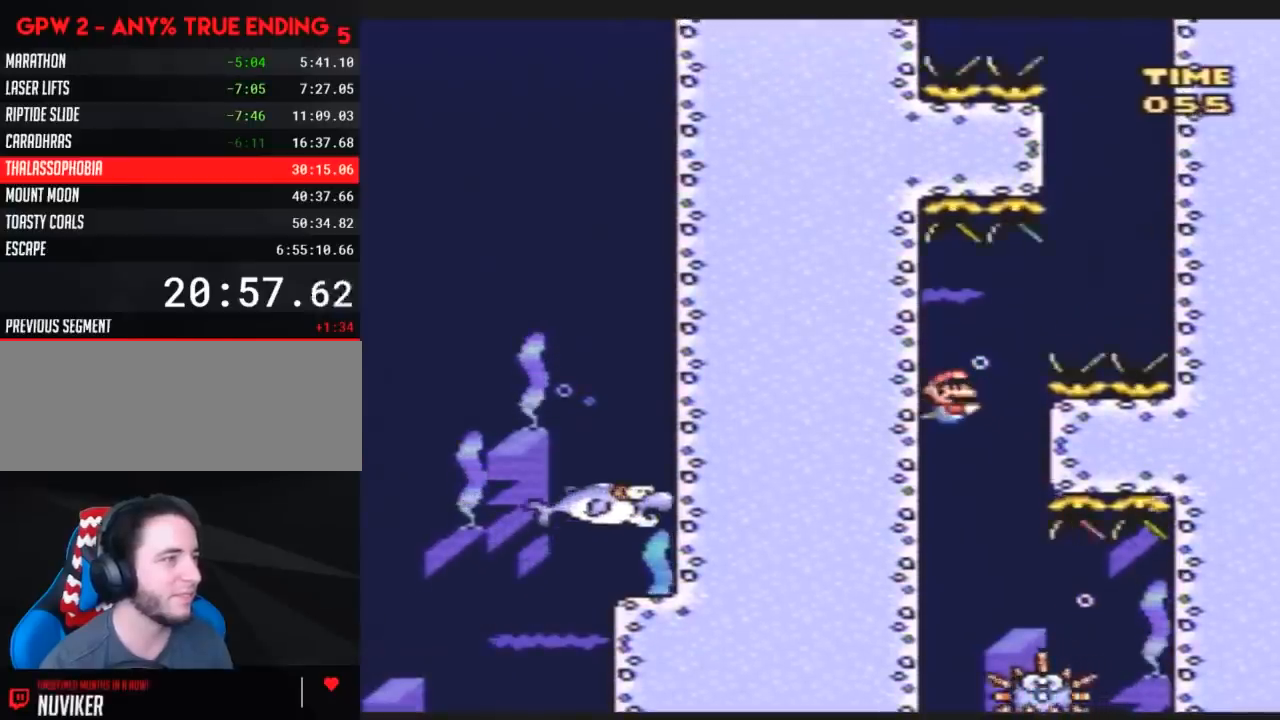
{"buttons": ["Y", "DPAD_RIGHT"], "events": [[167, "B", "down"], [233, "B", "up"], [300, "DPAD_RIGHT", "up"], [333, "B", "down"], [350, "DPAD_LEFT", "down"], [383, "B", "up"], [383, "DPAD_LEFT", "up"], [417, "DPAD_RIGHT", "down"]]}
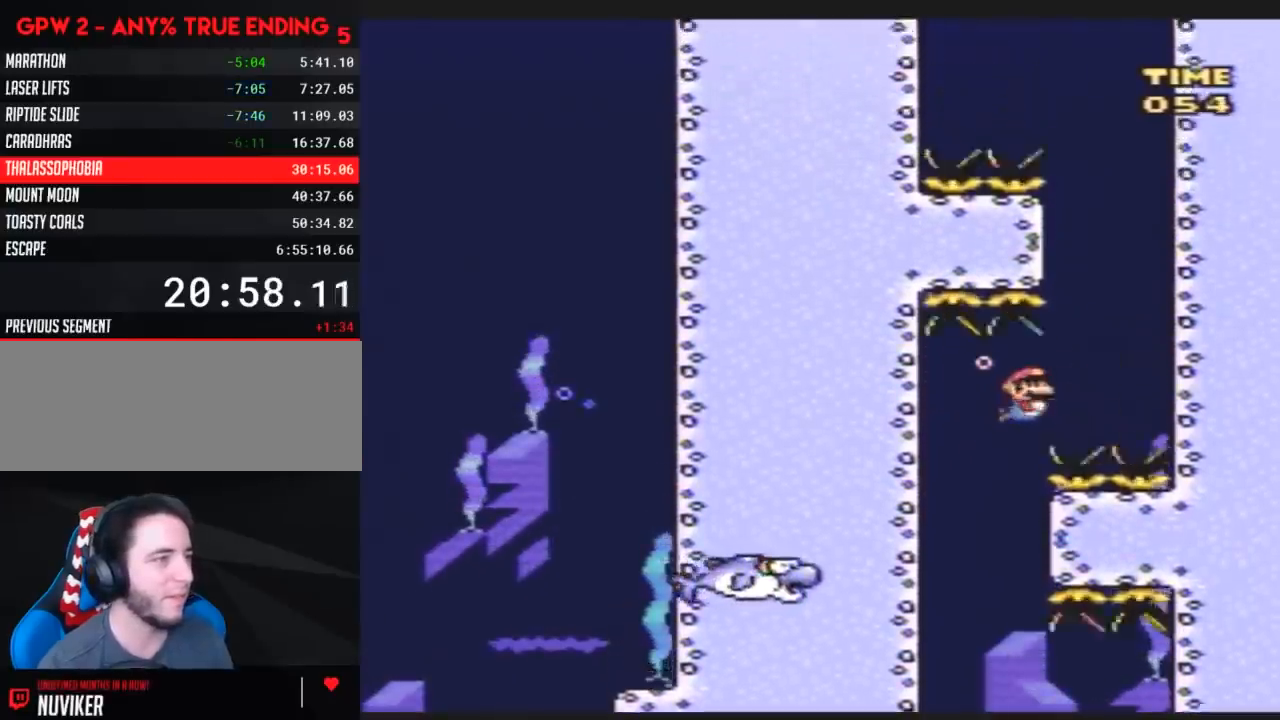
{"buttons": [], "events": [[300, "DPAD_RIGHT", "up"], [417, "Y", "up"]]}
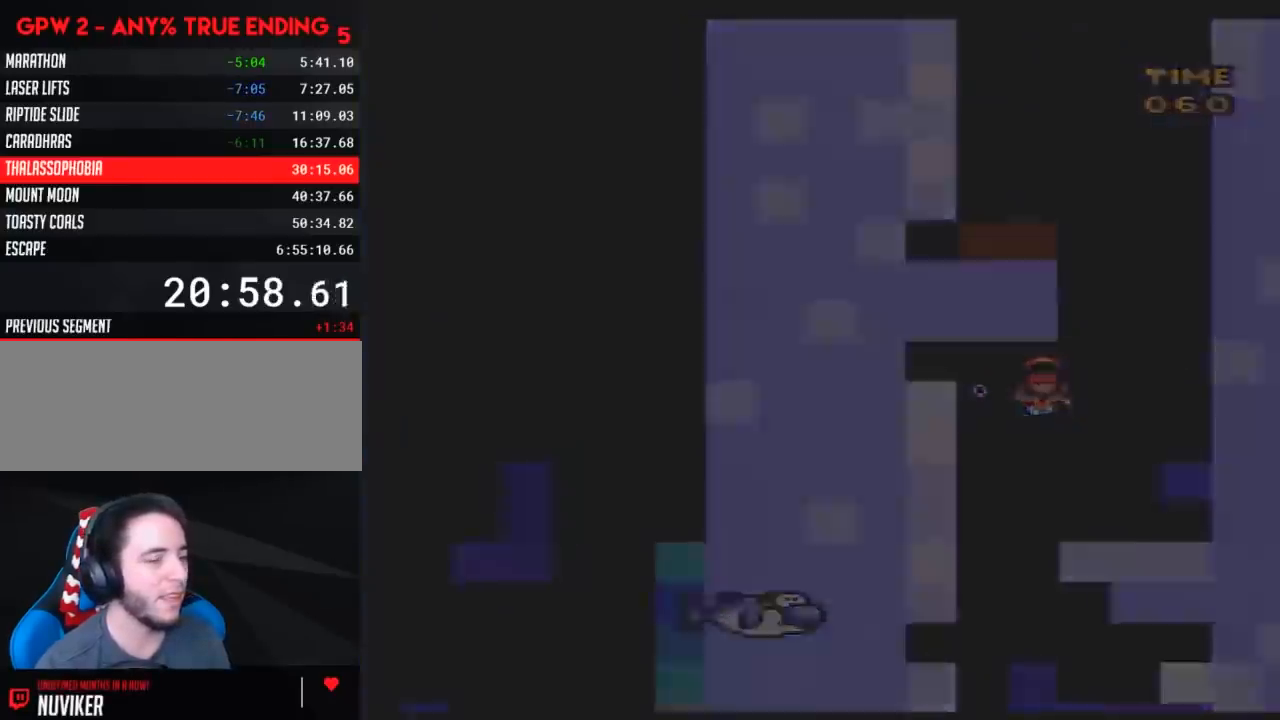
{"buttons": [], "events": []}
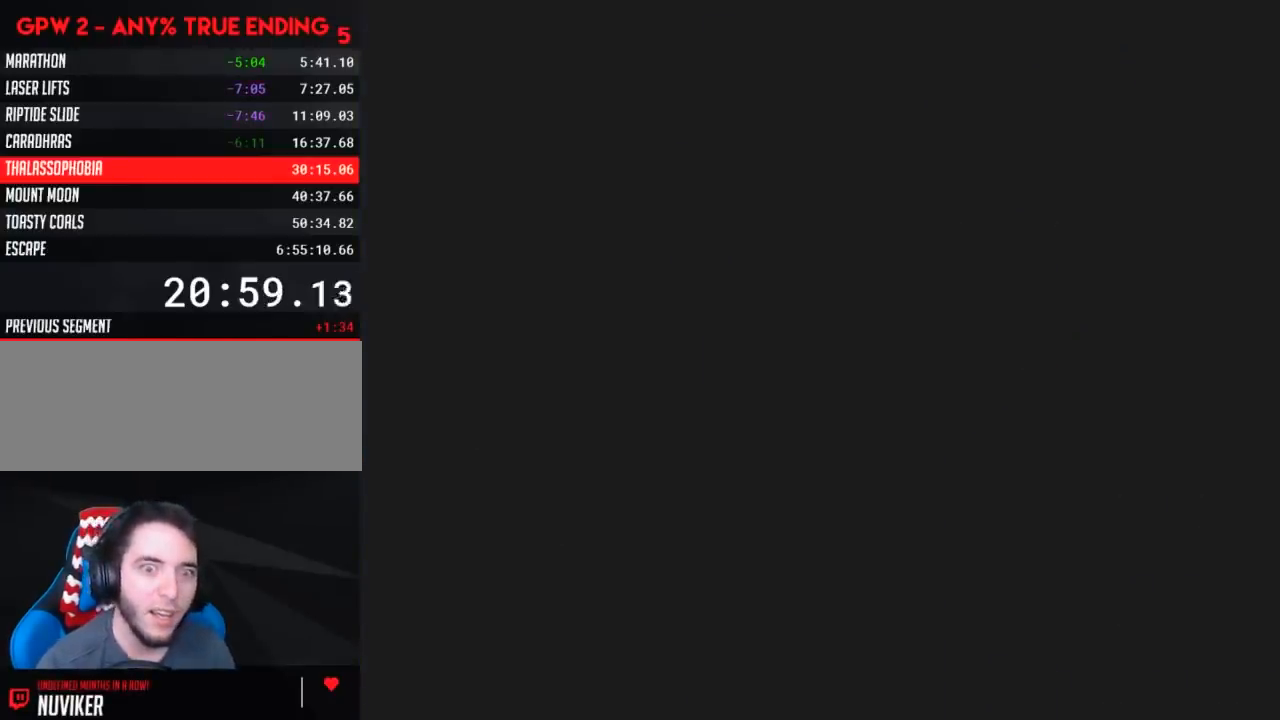
{"buttons": [], "events": []}
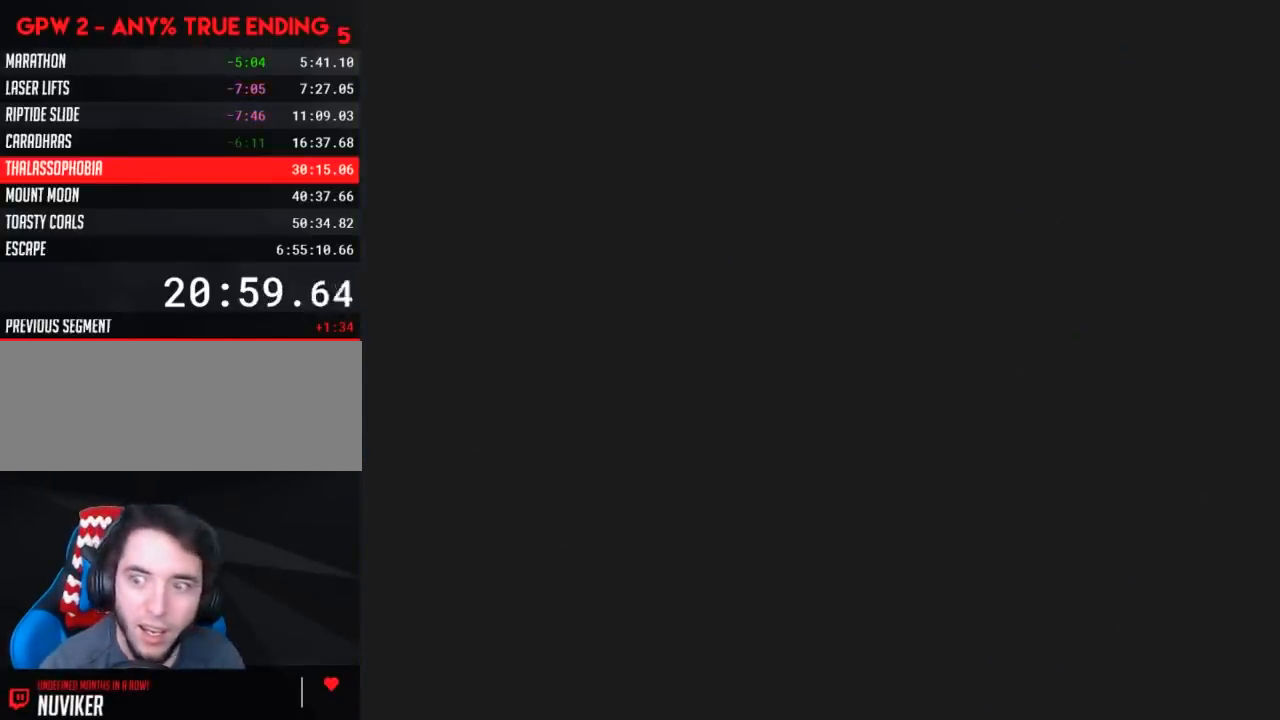
{"buttons": [], "events": []}
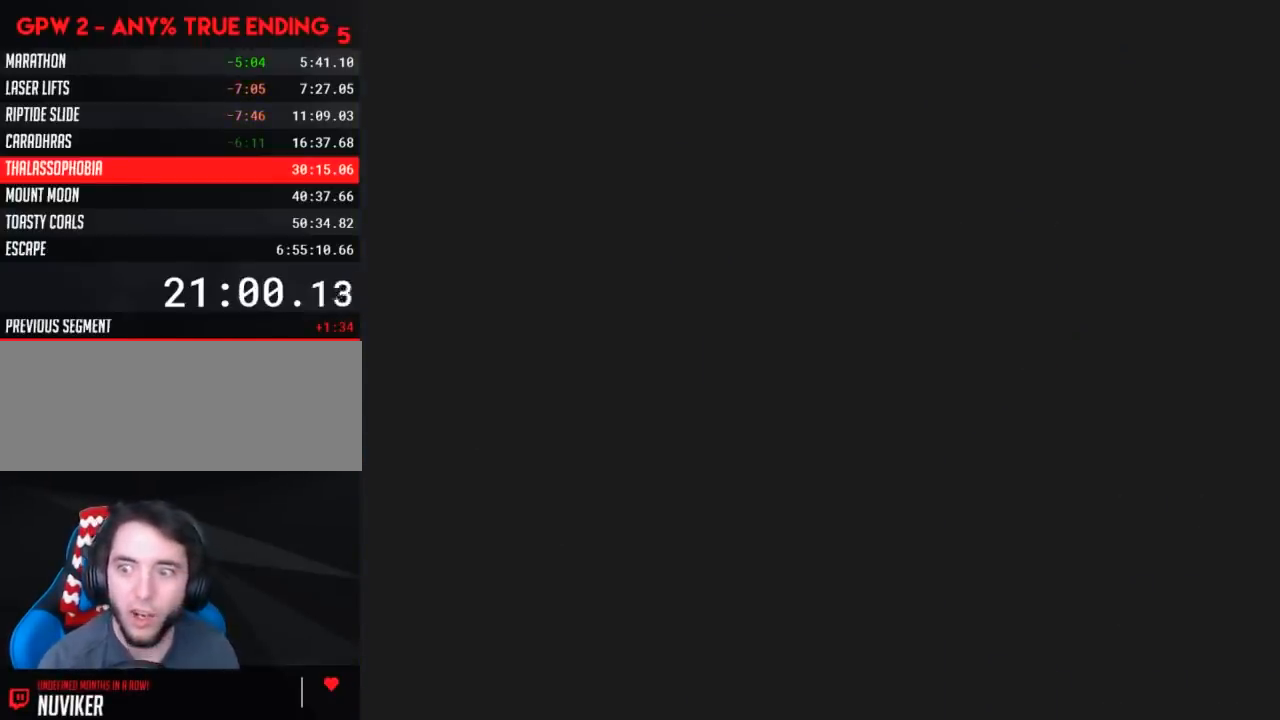
{"buttons": ["Y", "DPAD_RIGHT"], "events": [[283, "DPAD_RIGHT", "down"], [283, "Y", "down"]]}